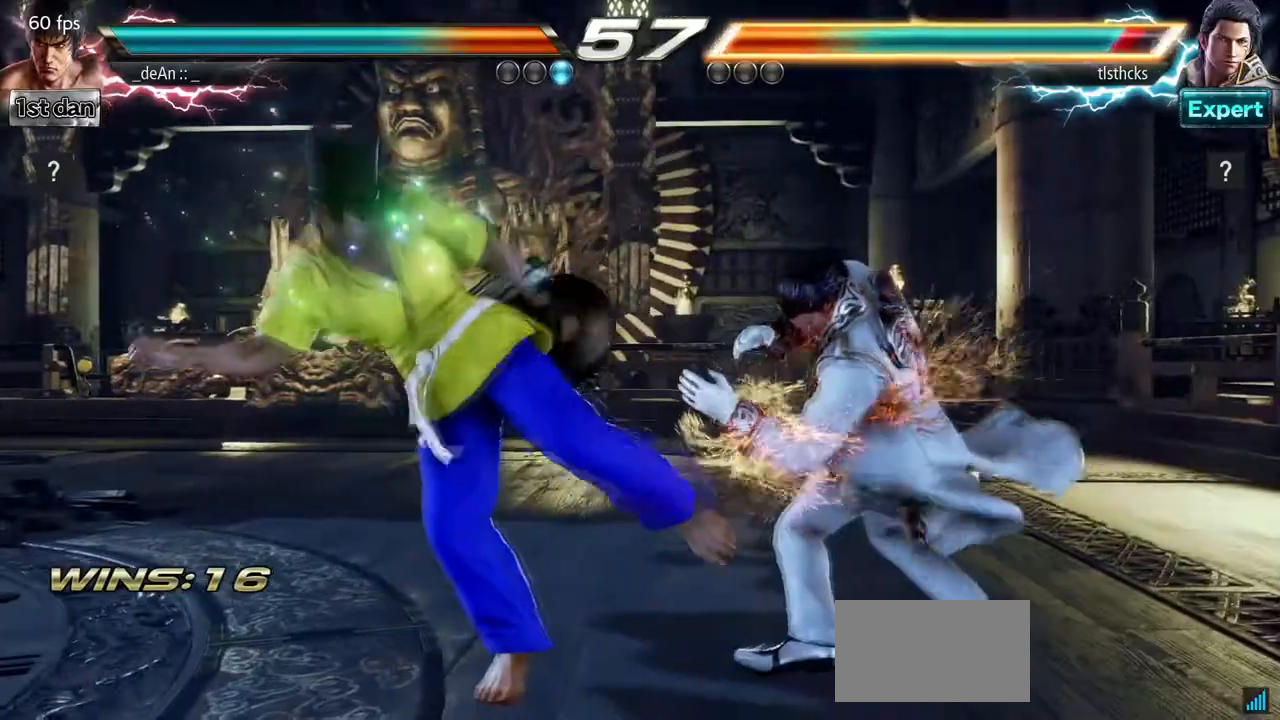
Gameplay with a controller (arcade stick); each line is a JSON object with the inputs held at the frame after it. "events" lists button and stick changes between this image and that frame as [ms after this image, input, new state], when the widget could be followed in between. Not read: L3 R3.
{"buttons": [], "left_stick": "center", "events": [[317, "SQUARE", "down"], [483, "SQUARE", "up"]]}
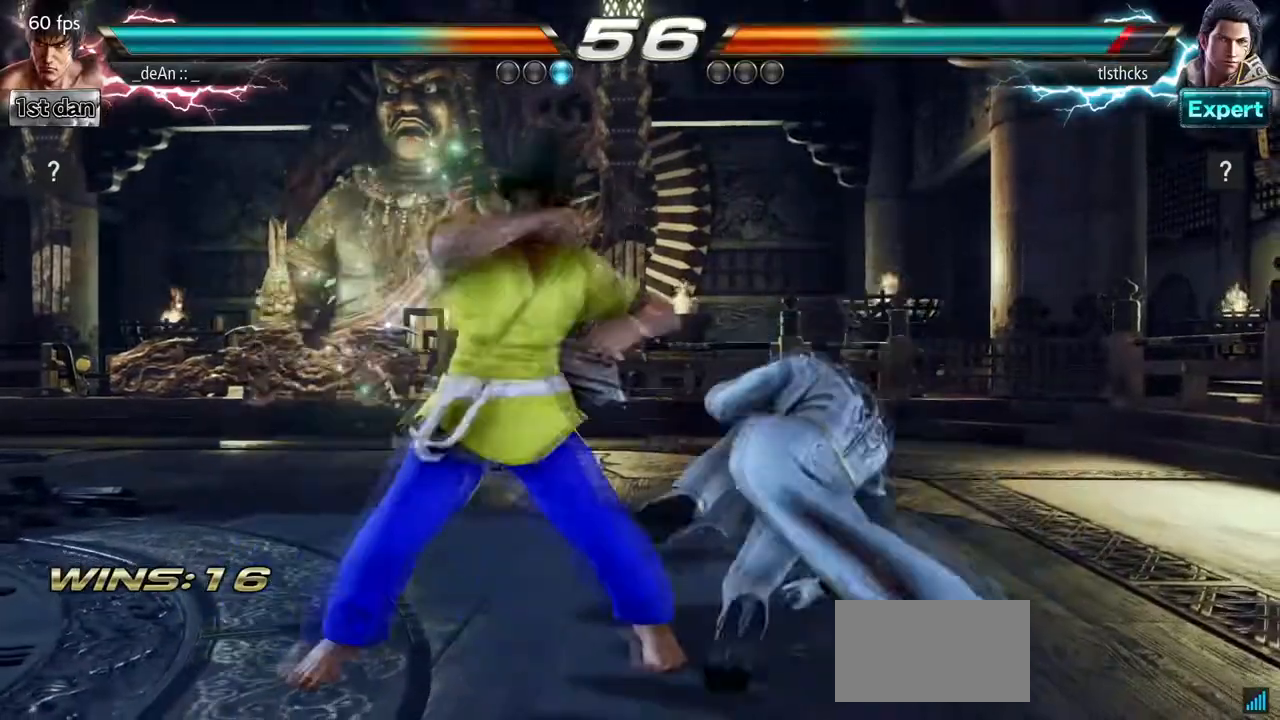
{"buttons": [], "left_stick": "center", "events": [[200, "left_stick", "down"], [267, "CROSS", "down"], [367, "CROSS", "up"], [467, "left_stick", "center"]]}
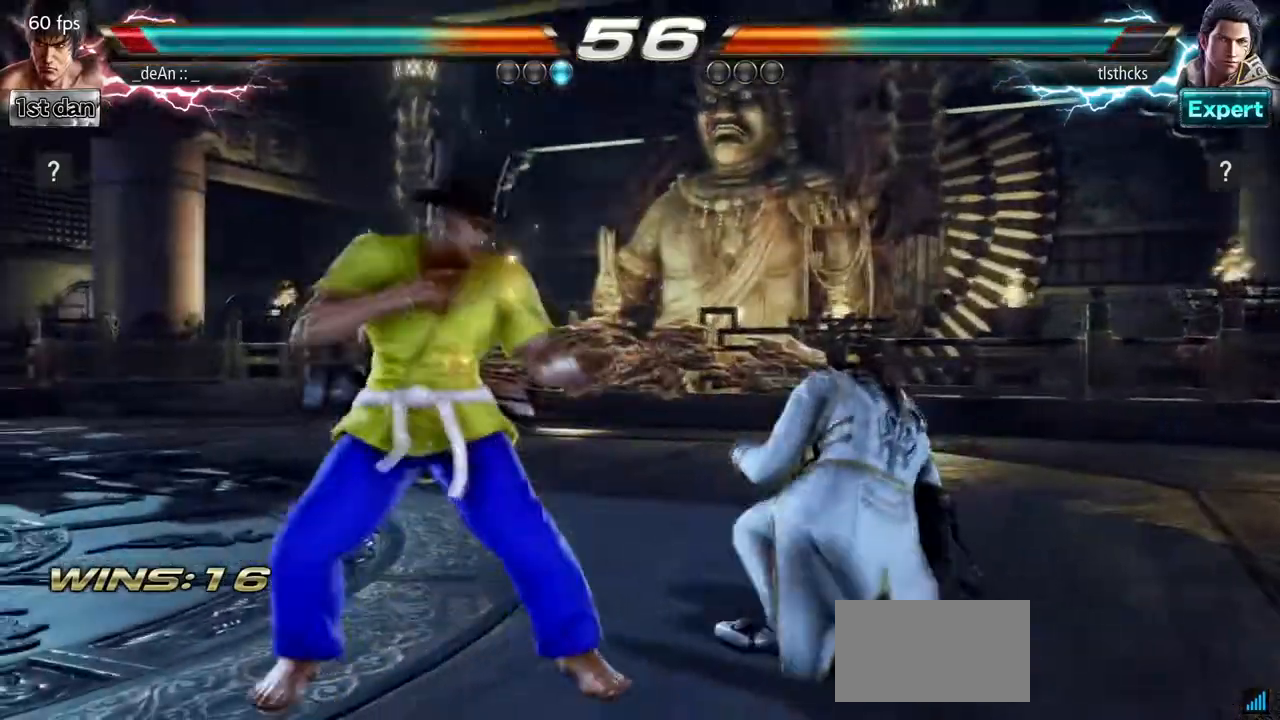
{"buttons": ["CROSS"], "left_stick": "down", "events": [[67, "SQUARE", "down"], [200, "SQUARE", "up"], [450, "CROSS", "down"], [467, "left_stick", "down"]]}
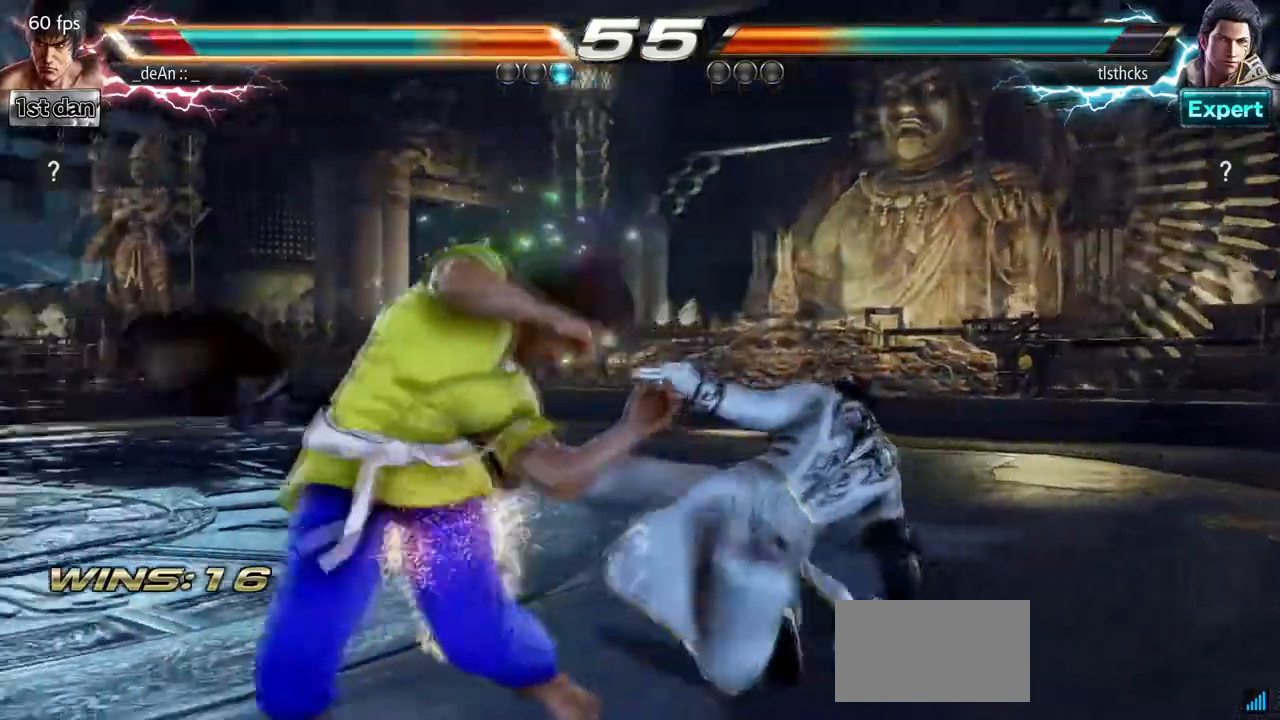
{"buttons": ["SQUARE"], "left_stick": "center", "events": [[67, "CROSS", "up"], [150, "left_stick", "center"], [350, "SQUARE", "down"]]}
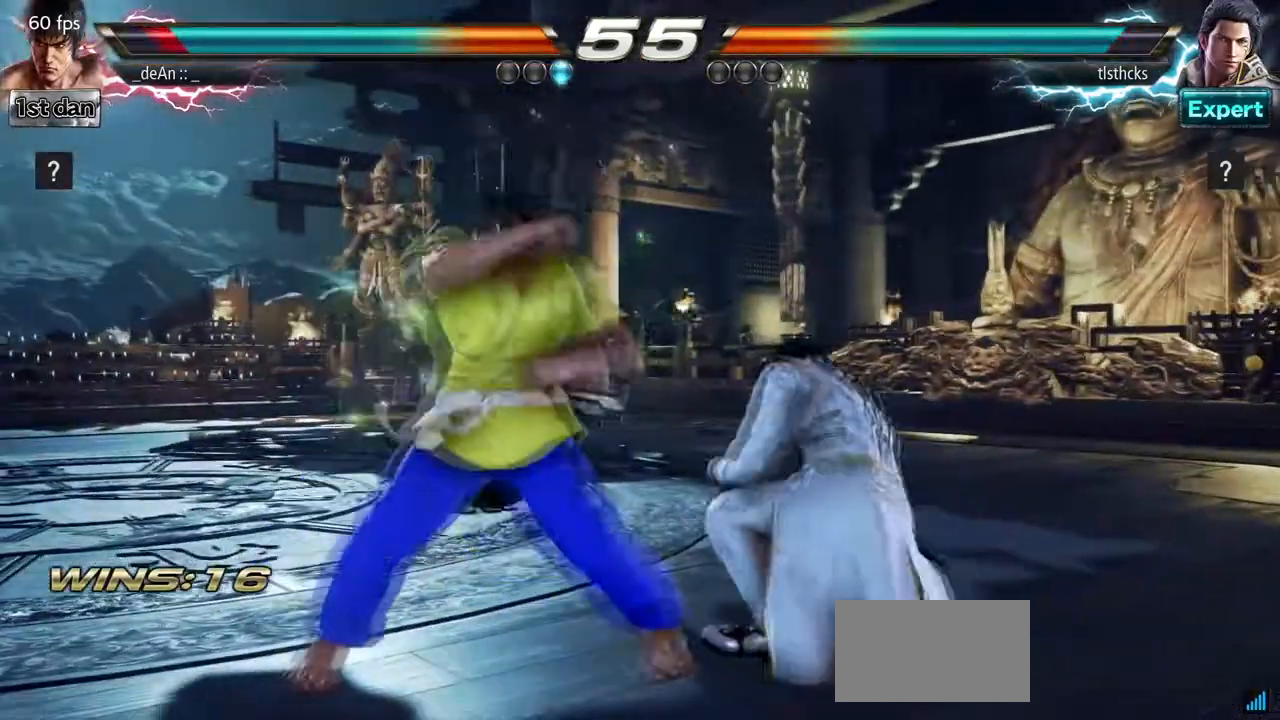
{"buttons": [], "left_stick": "center", "events": [[17, "SQUARE", "up"], [283, "left_stick", "down-right"], [317, "TRIANGLE", "down"], [467, "TRIANGLE", "up"], [483, "left_stick", "center"]]}
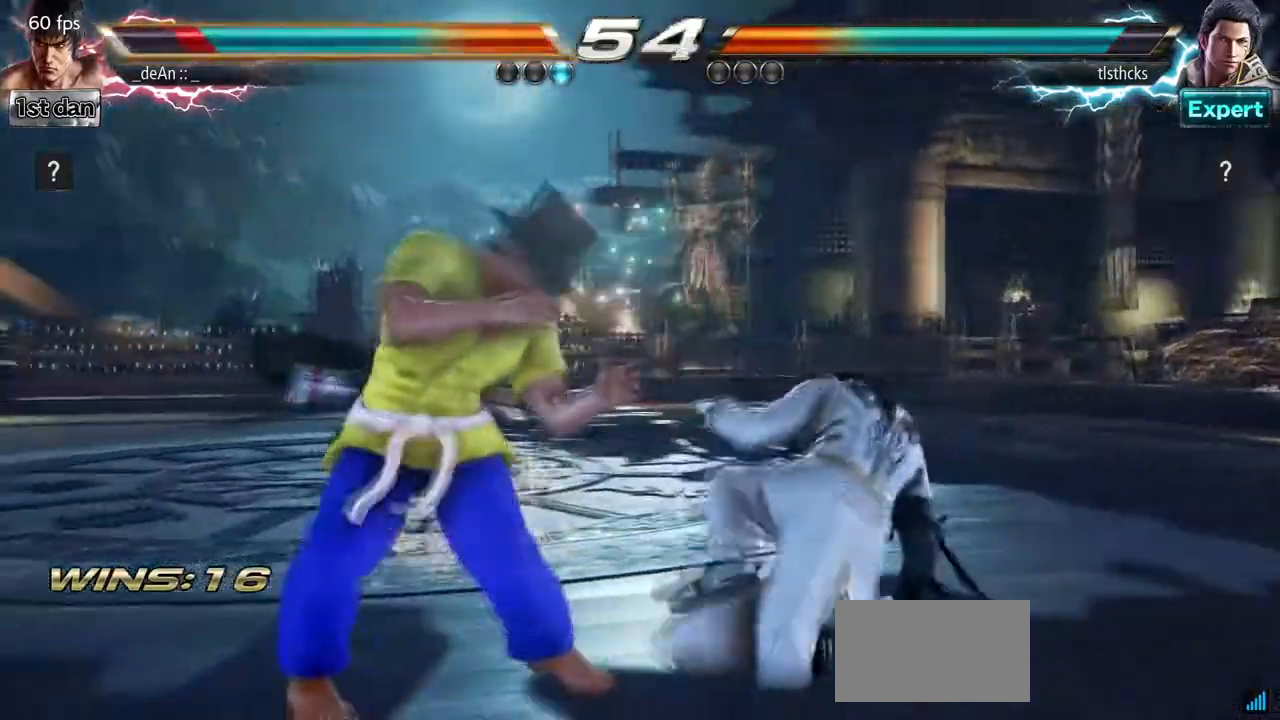
{"buttons": [], "left_stick": "center", "events": [[117, "left_stick", "down-right"], [150, "TRIANGLE", "down"], [300, "TRIANGLE", "up"], [400, "left_stick", "center"]]}
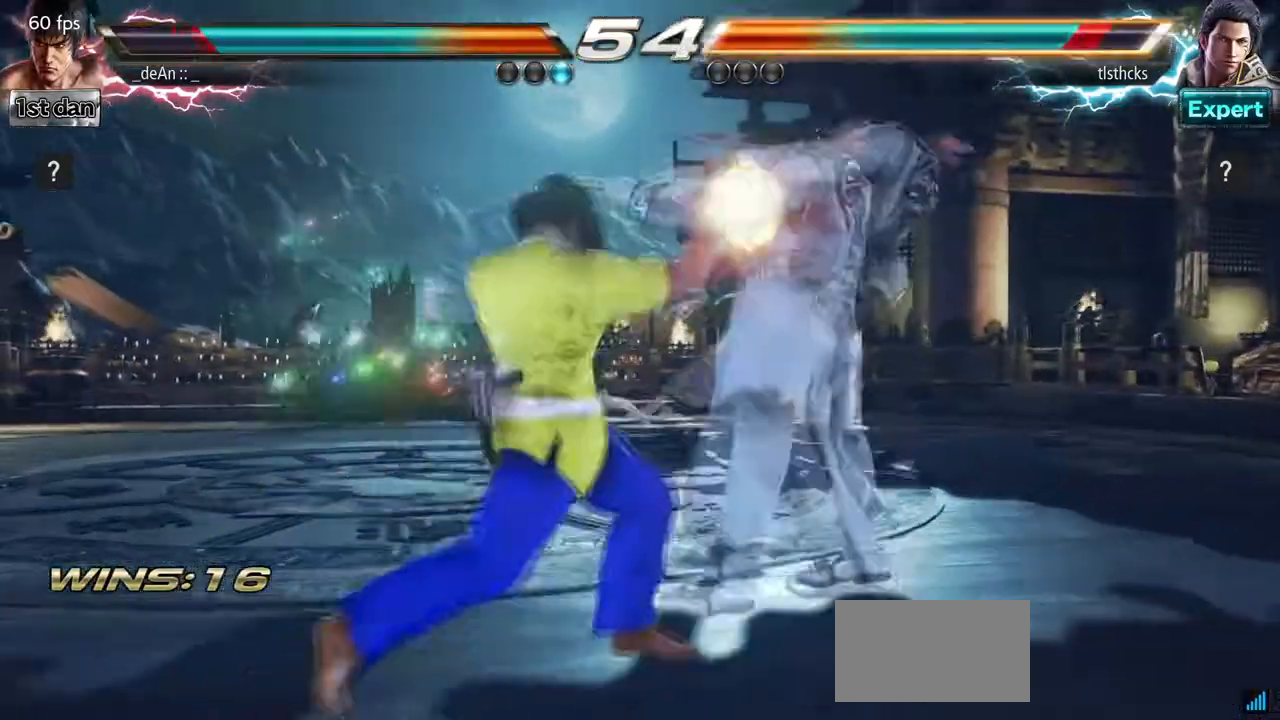
{"buttons": ["CROSS"], "left_stick": "up", "events": [[333, "CIRCLE", "down"], [433, "left_stick", "up"], [450, "CIRCLE", "up"], [500, "CROSS", "down"]]}
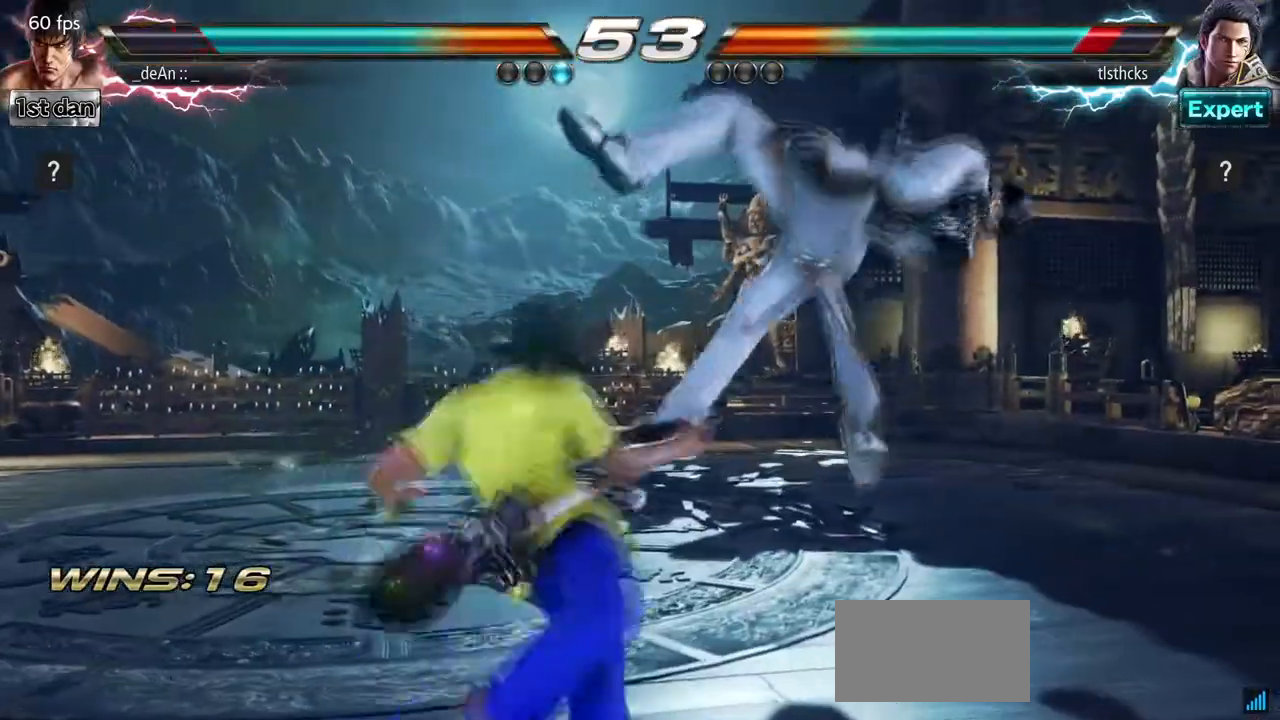
{"buttons": ["CROSS"], "left_stick": "center", "events": [[117, "CROSS", "up"], [117, "left_stick", "center"], [217, "CROSS", "down"], [317, "CROSS", "up"], [383, "CROSS", "down"]]}
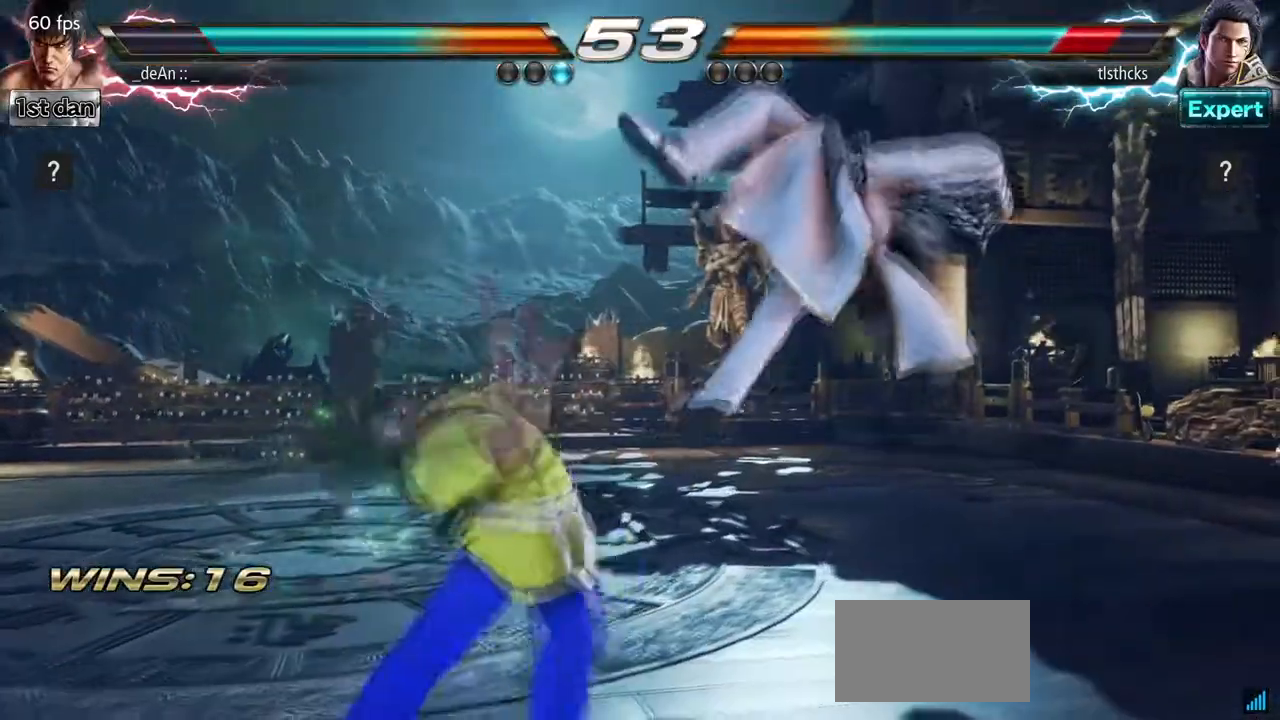
{"buttons": [], "left_stick": "center", "events": [[50, "CROSS", "up"], [350, "left_stick", "right"], [433, "left_stick", "center"]]}
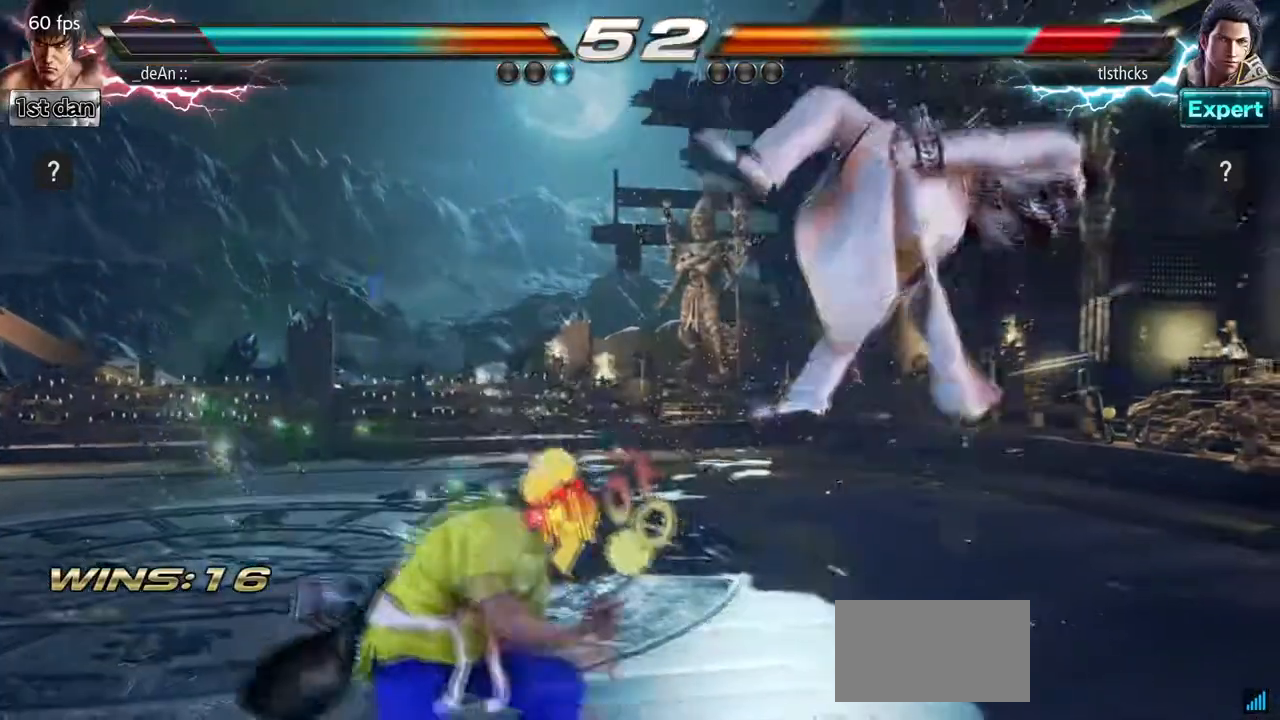
{"buttons": ["CROSS"], "left_stick": "center", "events": [[33, "left_stick", "right"], [67, "CIRCLE", "down"], [167, "CROSS", "down"], [217, "CIRCLE", "up"], [317, "CROSS", "up"], [350, "left_stick", "center"], [467, "CROSS", "down"]]}
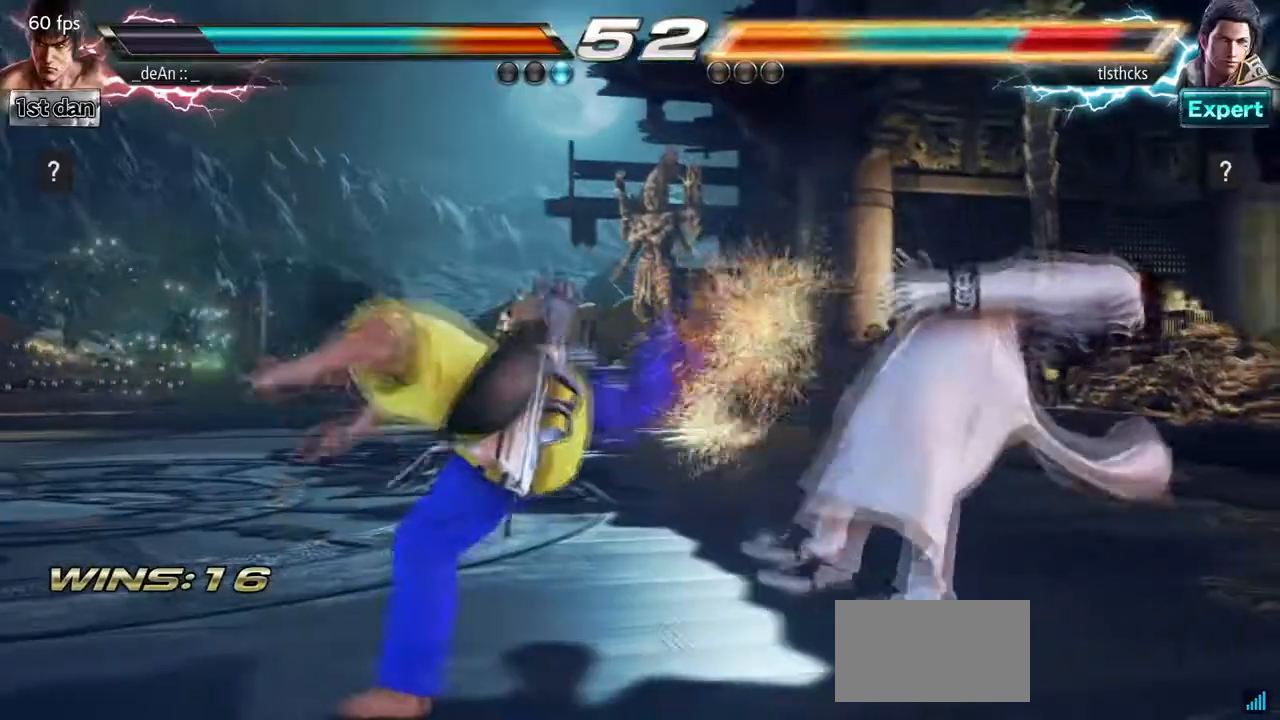
{"buttons": [], "left_stick": "center", "events": [[300, "CROSS", "up"]]}
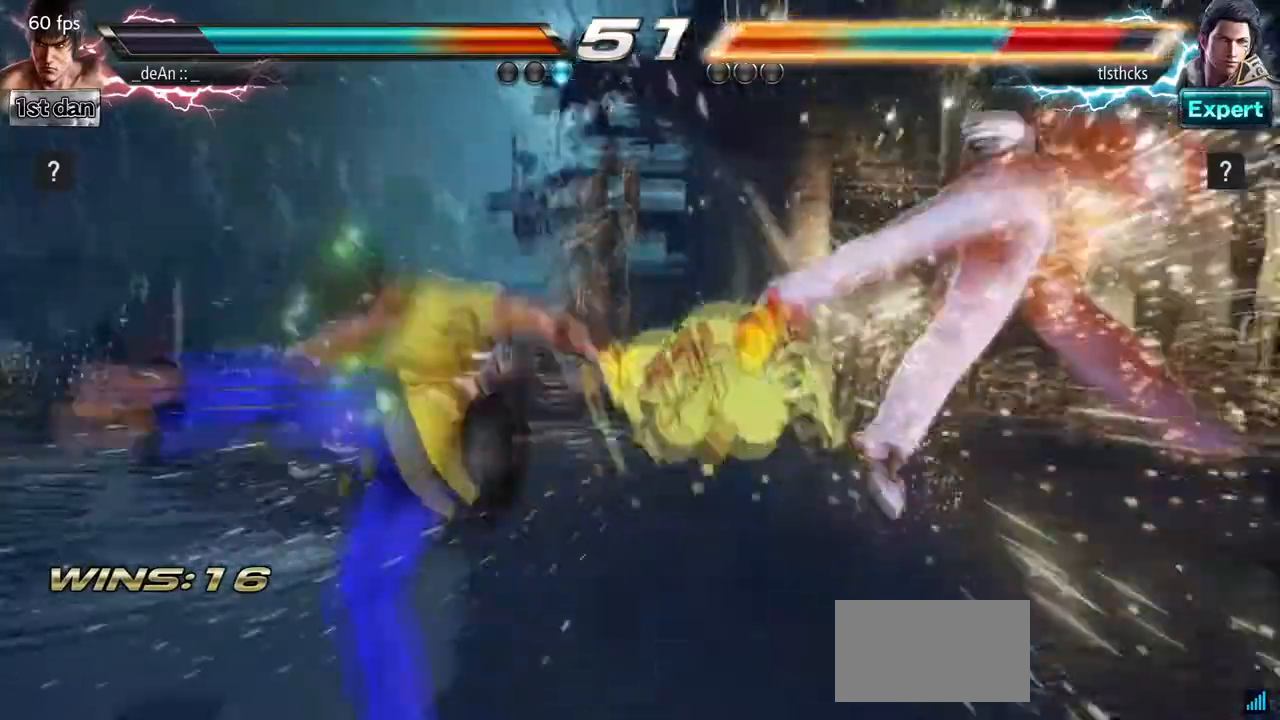
{"buttons": [], "left_stick": "right", "events": [[250, "left_stick", "right"], [333, "left_stick", "center"], [417, "left_stick", "right"]]}
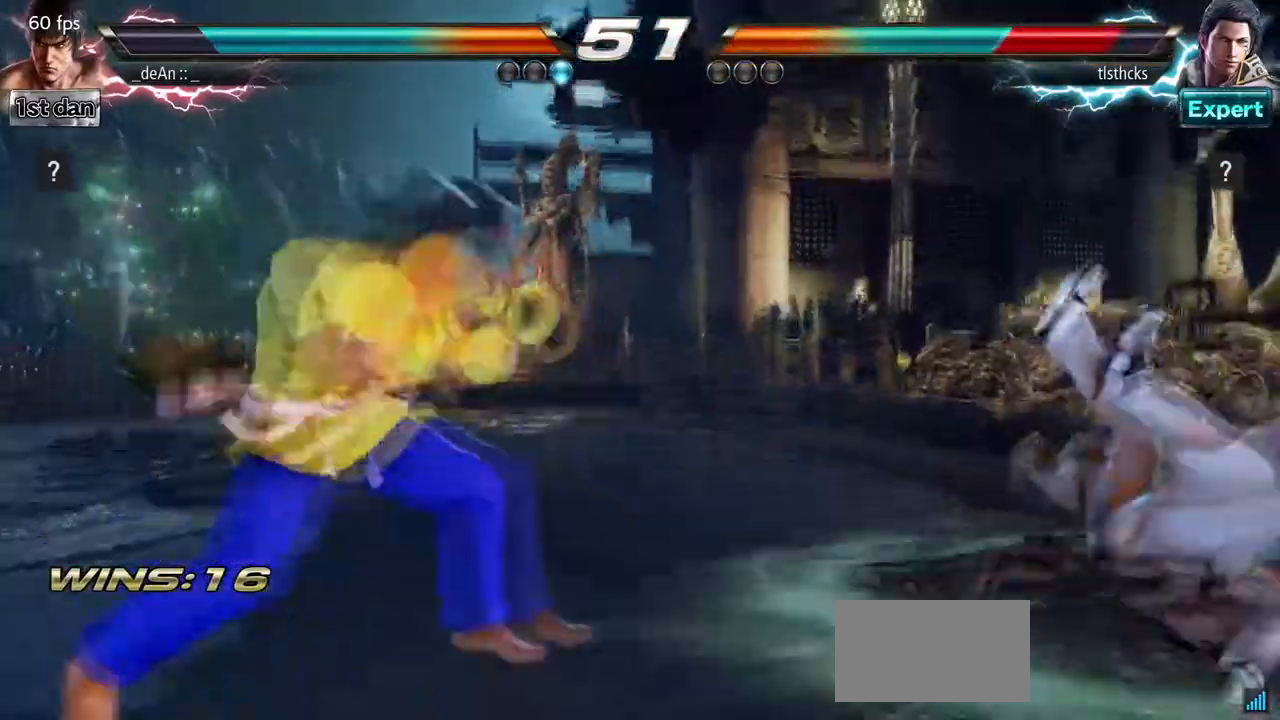
{"buttons": [], "left_stick": "center", "events": [[17, "TRIANGLE", "down"], [150, "TRIANGLE", "up"], [300, "SQUARE", "down"], [367, "left_stick", "center"], [383, "SQUARE", "up"]]}
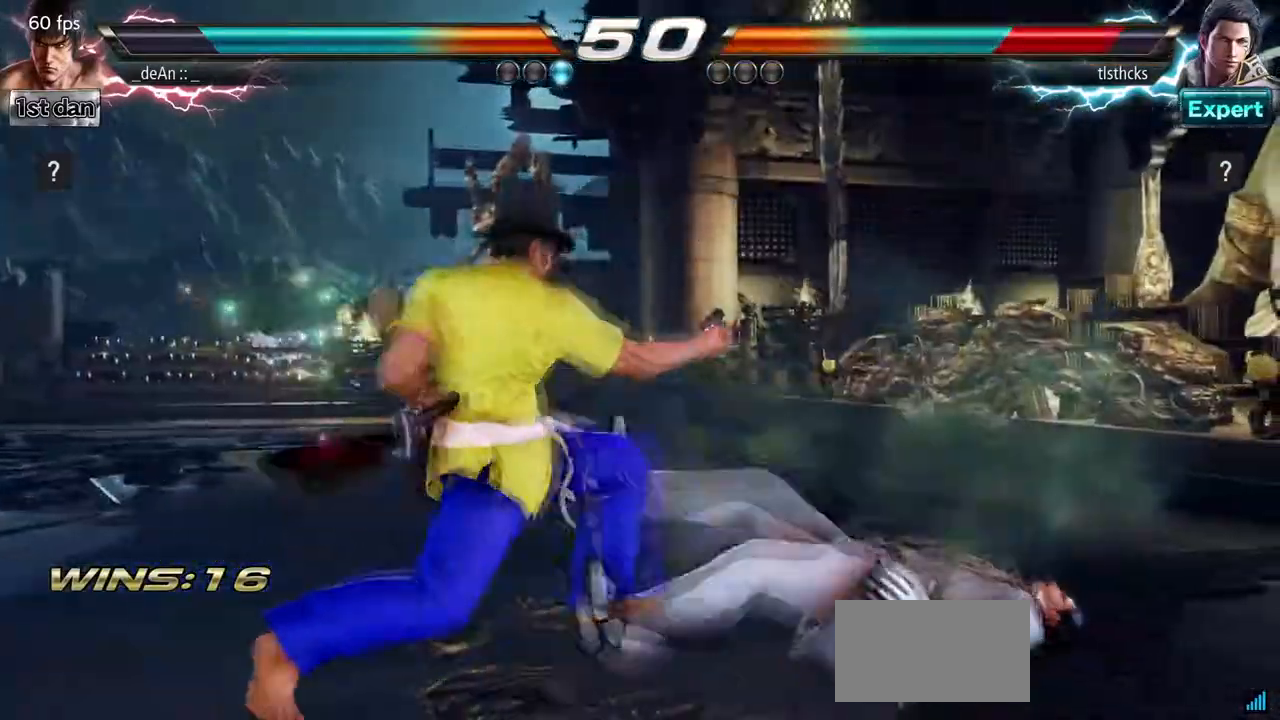
{"buttons": [], "left_stick": "center", "events": []}
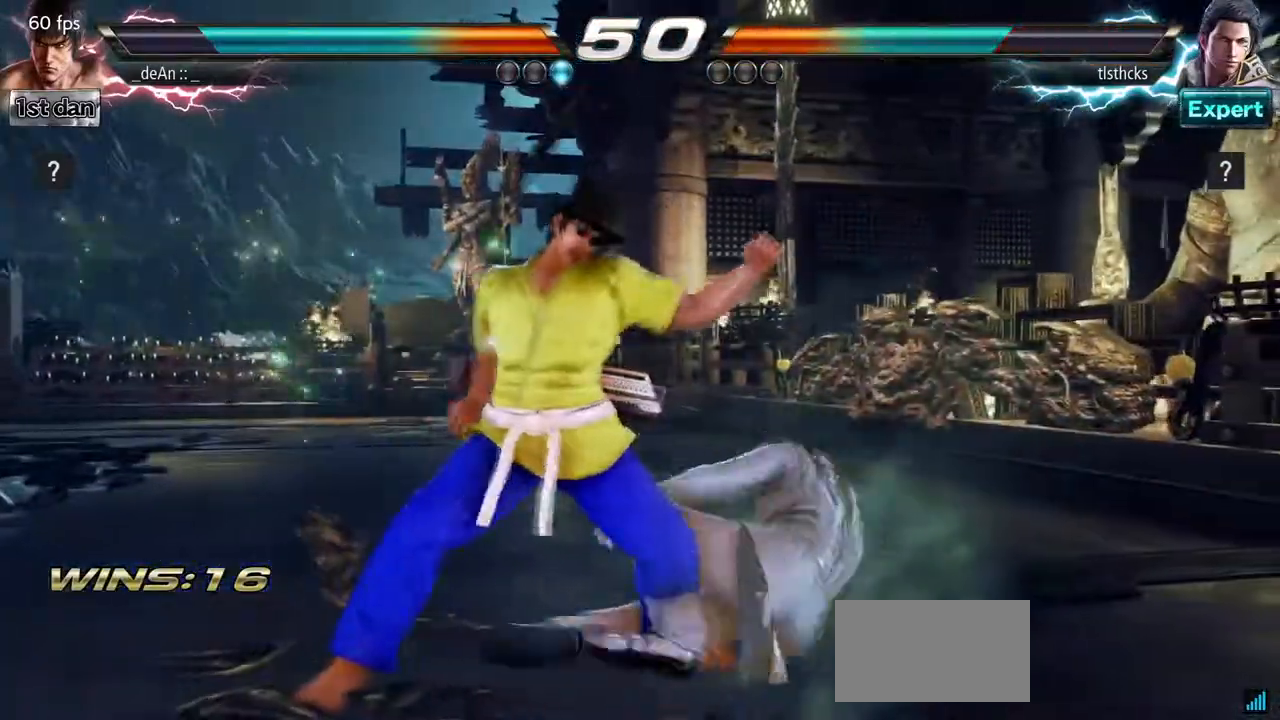
{"buttons": [], "left_stick": "center", "events": [[100, "left_stick", "left"], [133, "CROSS", "down"], [317, "CROSS", "up"], [433, "left_stick", "center"]]}
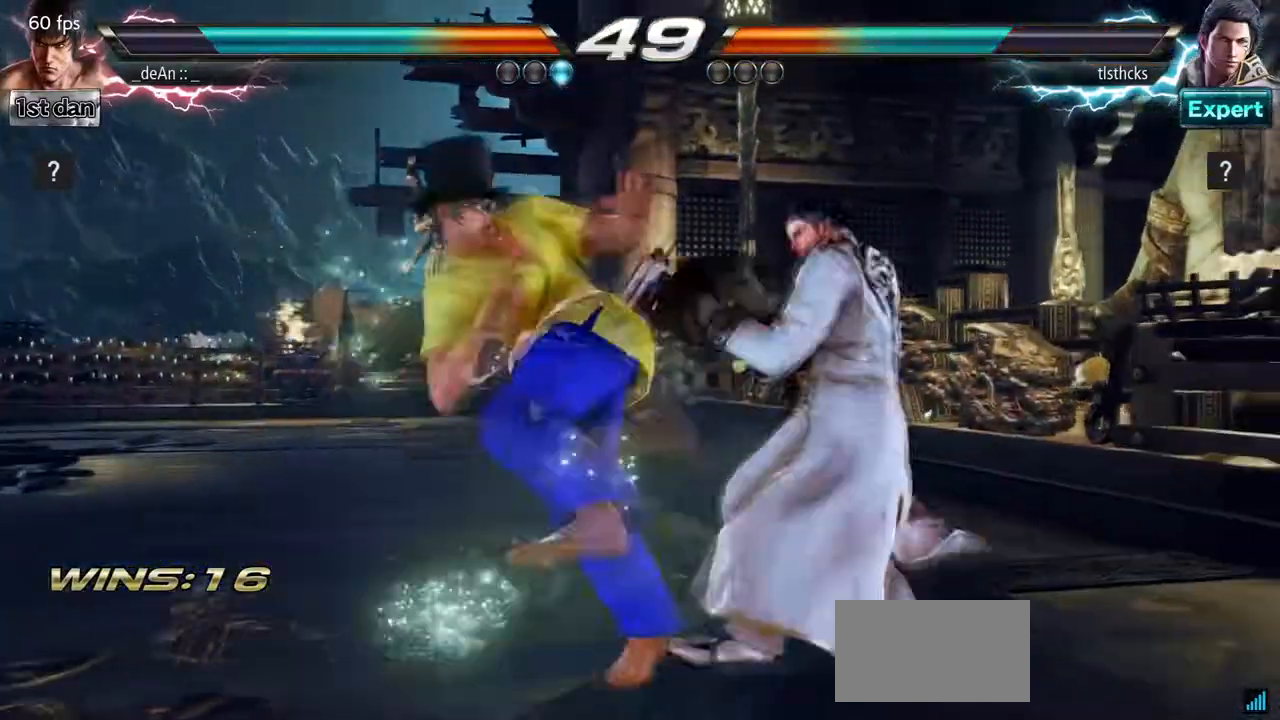
{"buttons": [], "left_stick": "right", "events": [[117, "CROSS", "down"], [350, "CROSS", "up"], [500, "left_stick", "right"]]}
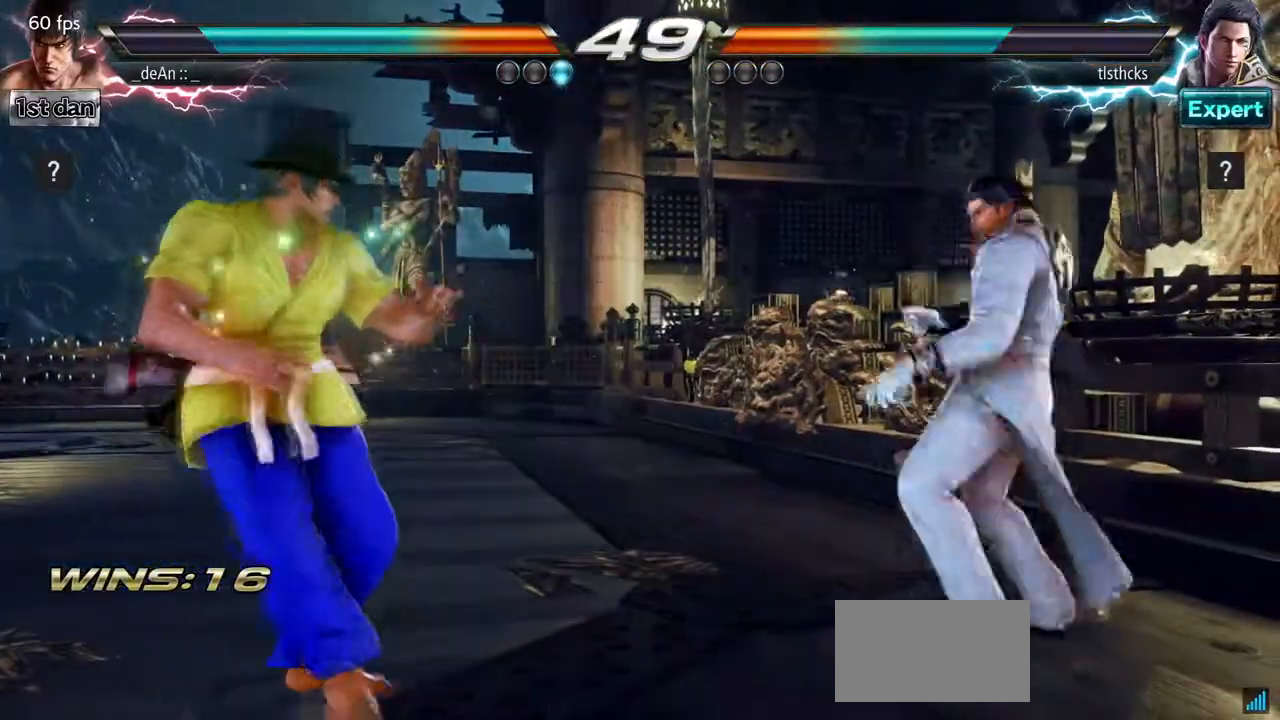
{"buttons": ["TRIANGLE"], "left_stick": "center", "events": [[67, "left_stick", "center"], [167, "left_stick", "right"], [317, "SQUARE", "down"], [383, "TRIANGLE", "down"], [400, "left_stick", "center"], [450, "SQUARE", "up"]]}
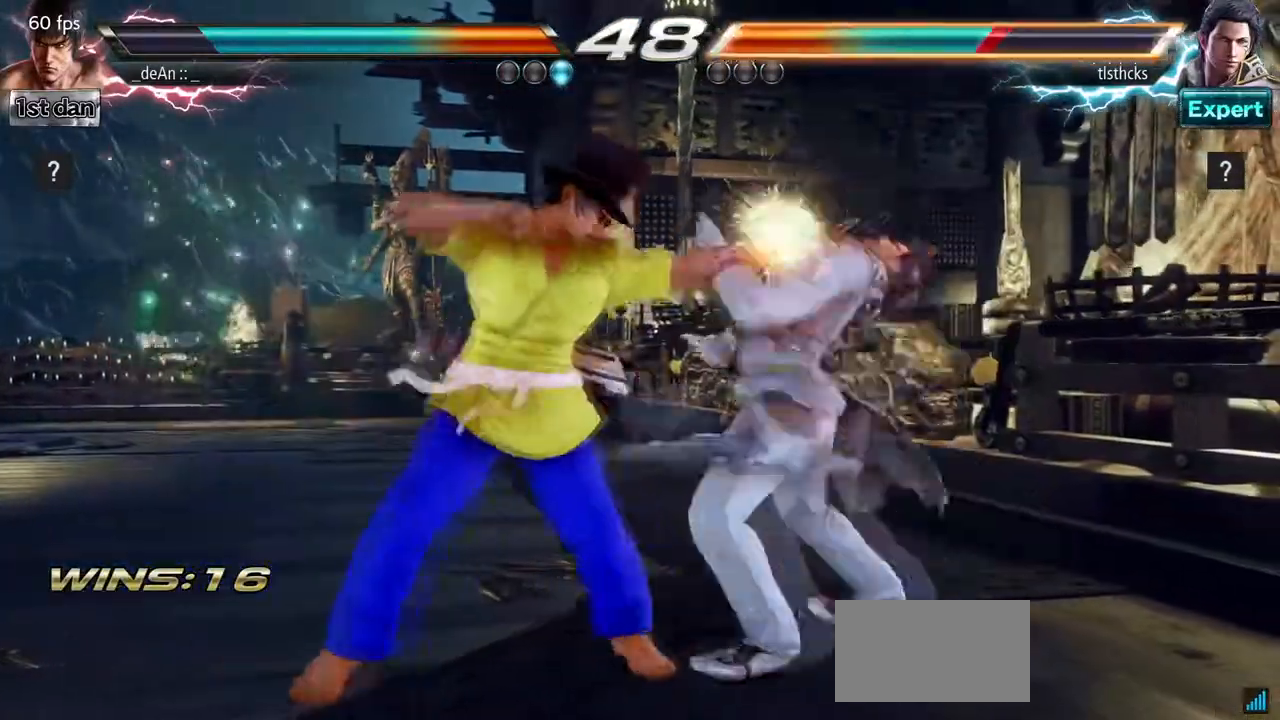
{"buttons": ["TRIANGLE"], "left_stick": "center", "events": [[17, "TRIANGLE", "up"], [483, "TRIANGLE", "down"]]}
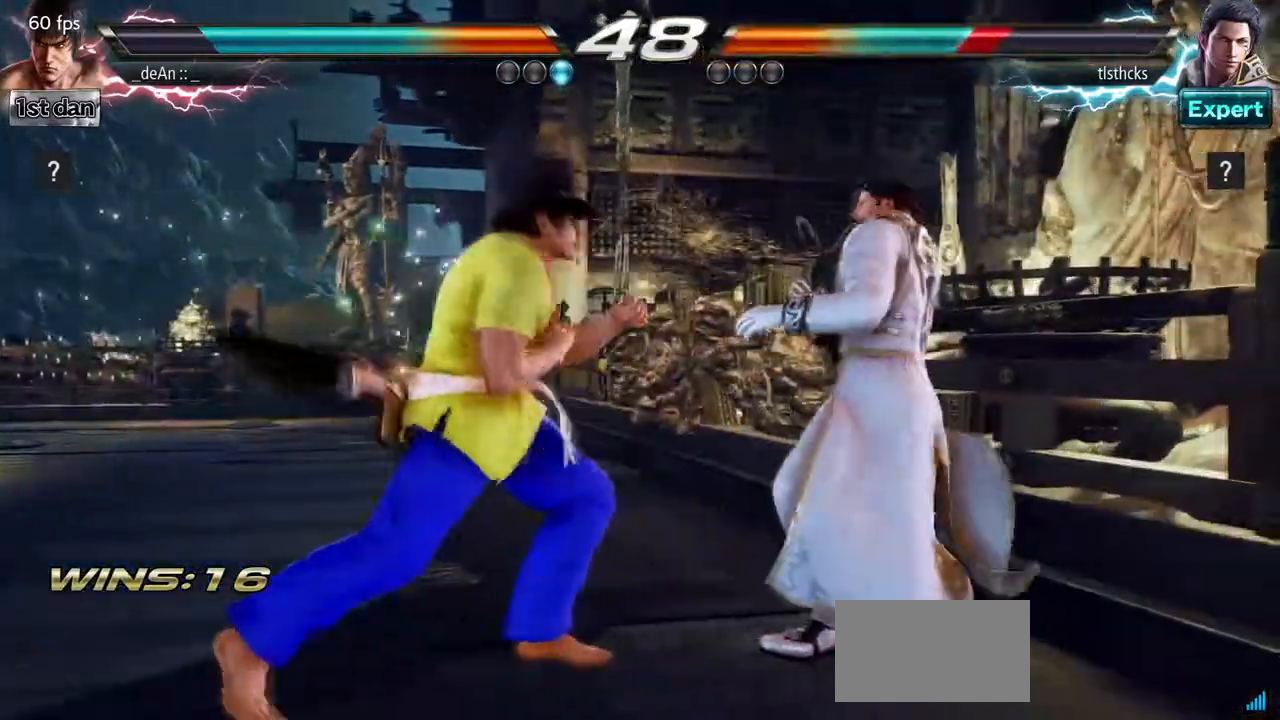
{"buttons": [], "left_stick": "center", "events": [[67, "TRIANGLE", "up"], [133, "TRIANGLE", "down"], [233, "TRIANGLE", "up"]]}
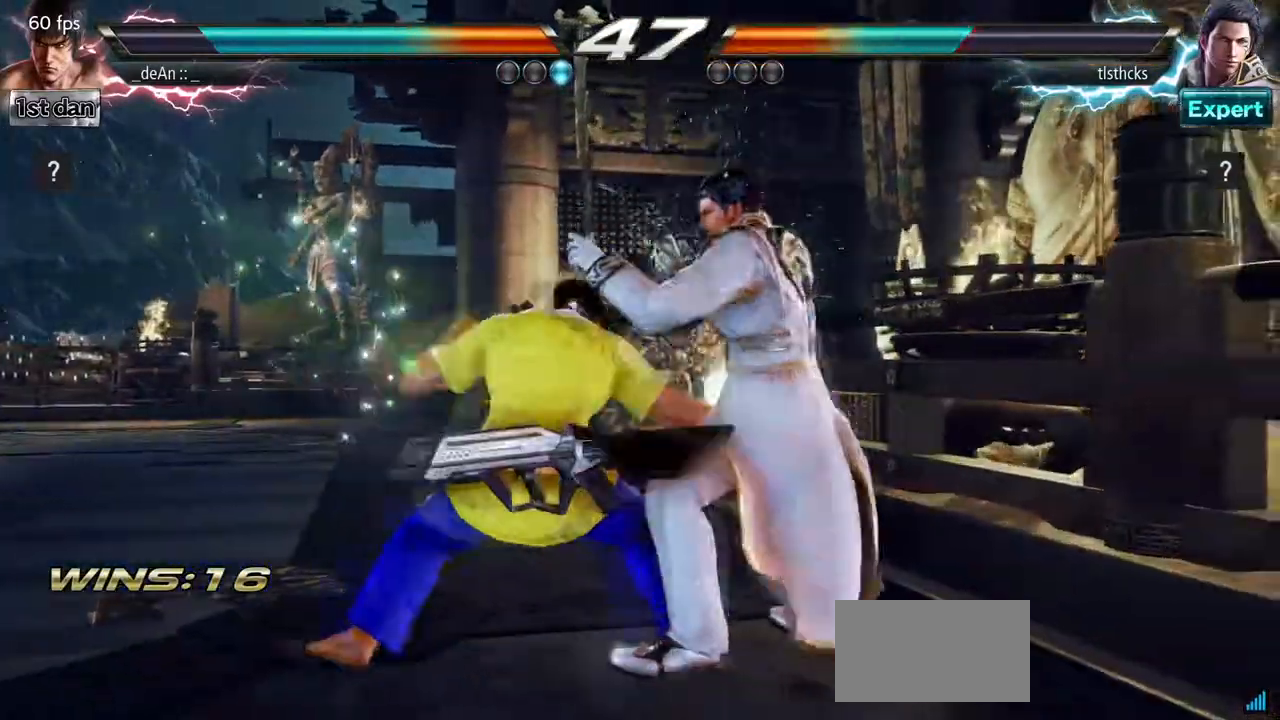
{"buttons": [], "left_stick": "center", "events": [[350, "TRIANGLE", "down"], [483, "TRIANGLE", "up"]]}
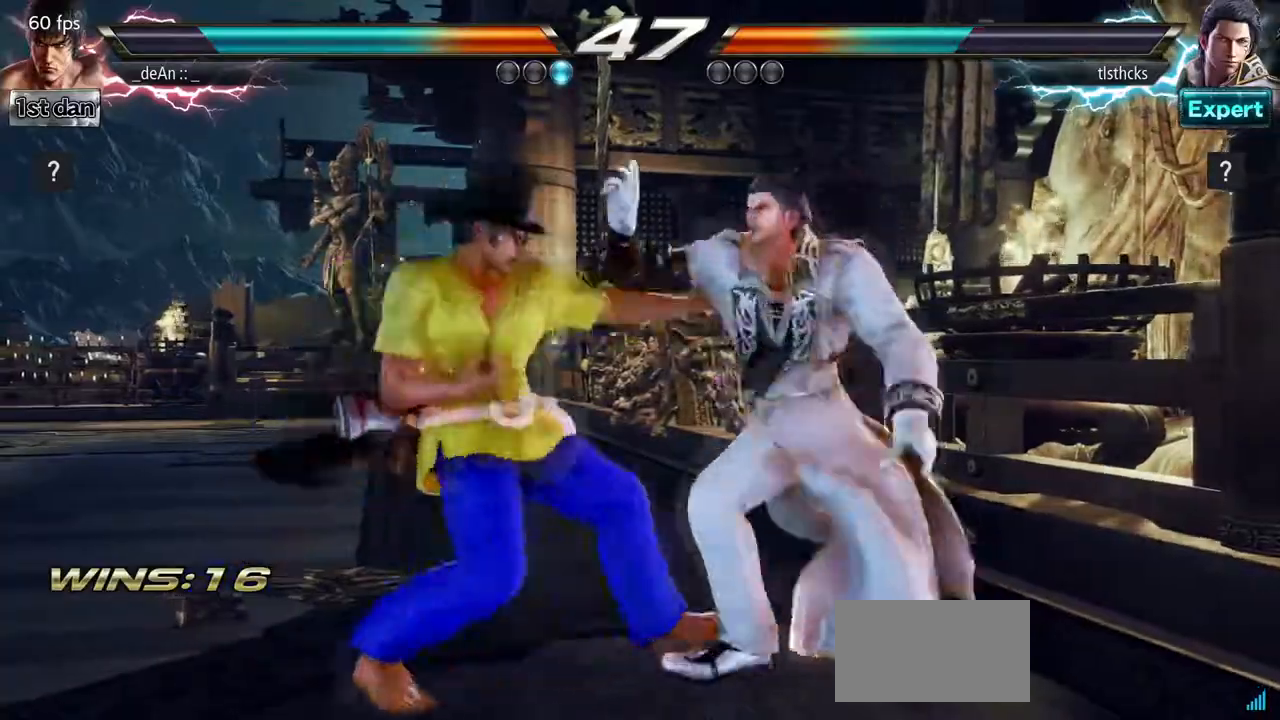
{"buttons": [], "left_stick": "center", "events": [[333, "SQUARE", "down"], [450, "SQUARE", "up"]]}
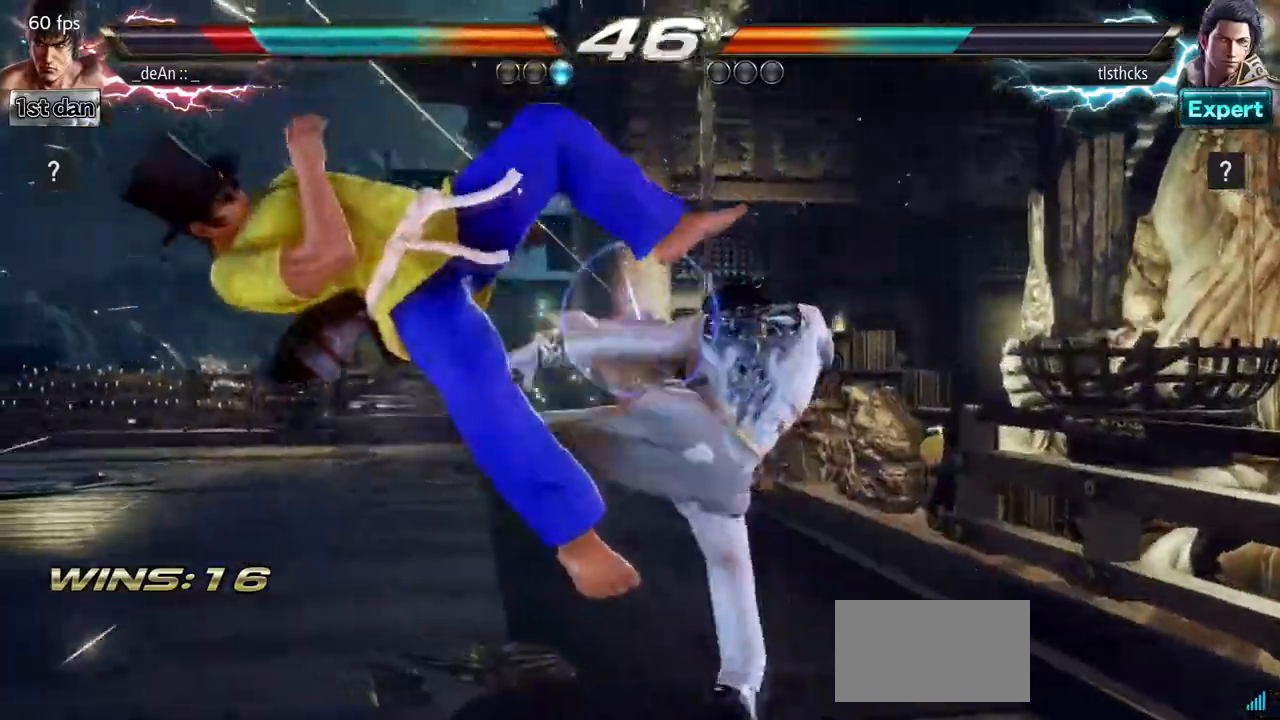
{"buttons": [], "left_stick": "left", "events": [[83, "left_stick", "left"]]}
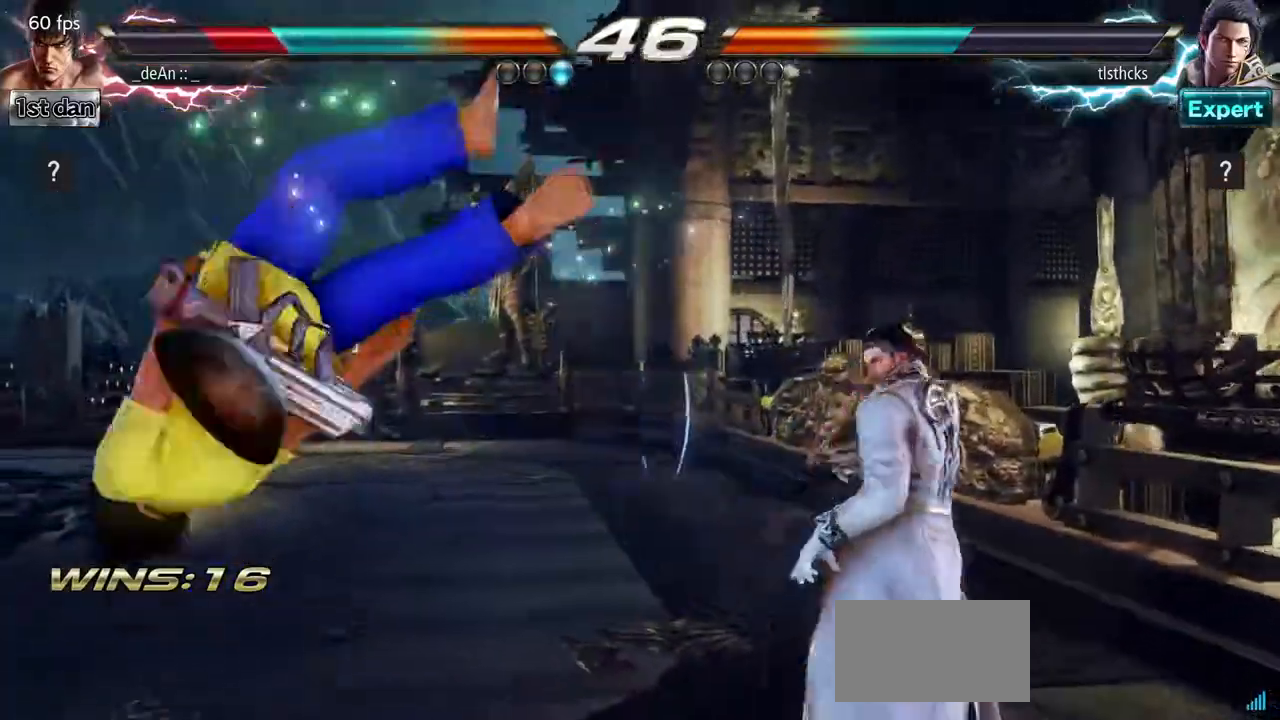
{"buttons": ["SQUARE"], "left_stick": "left", "events": [[267, "SQUARE", "down"], [350, "SQUARE", "up"], [467, "SQUARE", "down"]]}
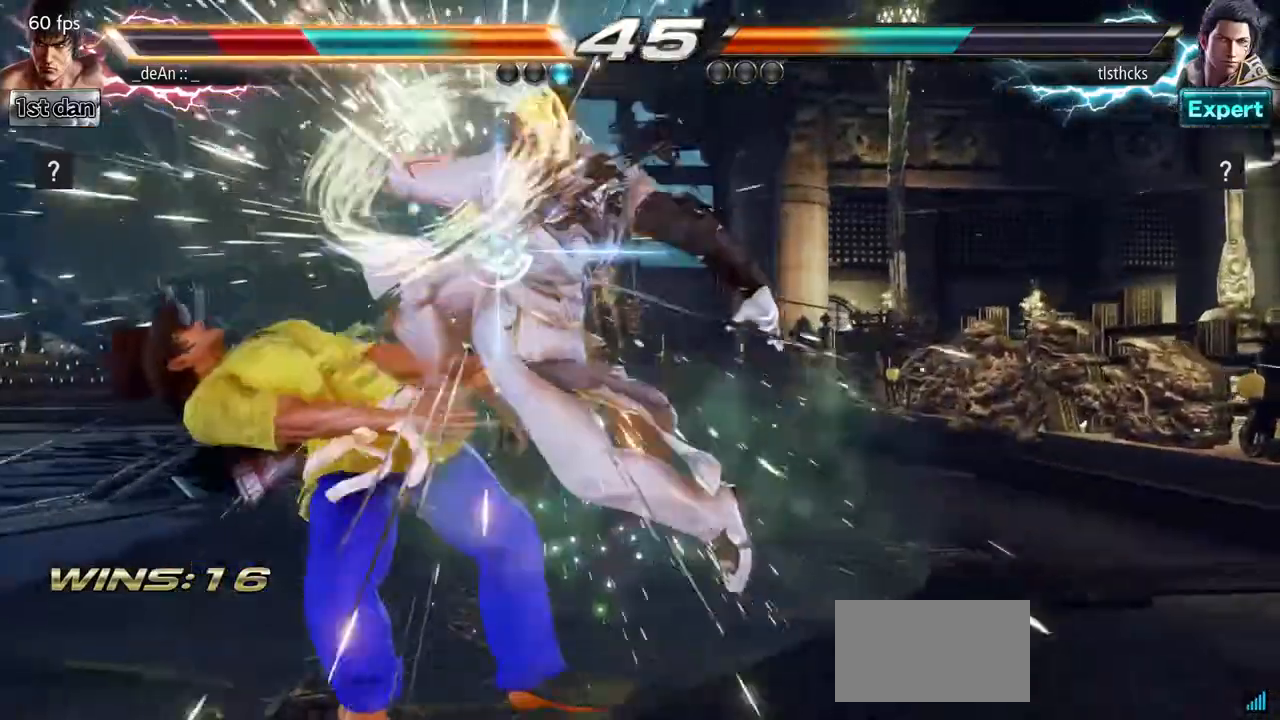
{"buttons": [], "left_stick": "left", "events": [[133, "SQUARE", "up"]]}
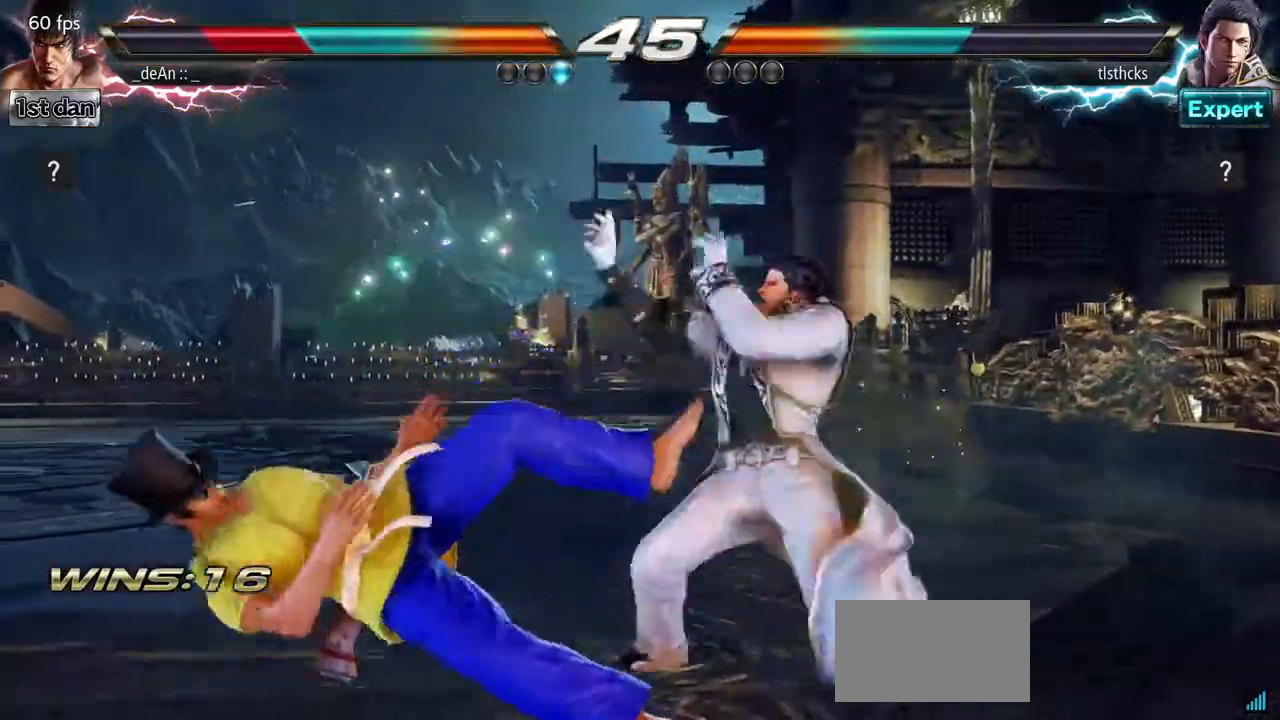
{"buttons": [], "left_stick": "left", "events": [[267, "SQUARE", "down"], [450, "SQUARE", "up"]]}
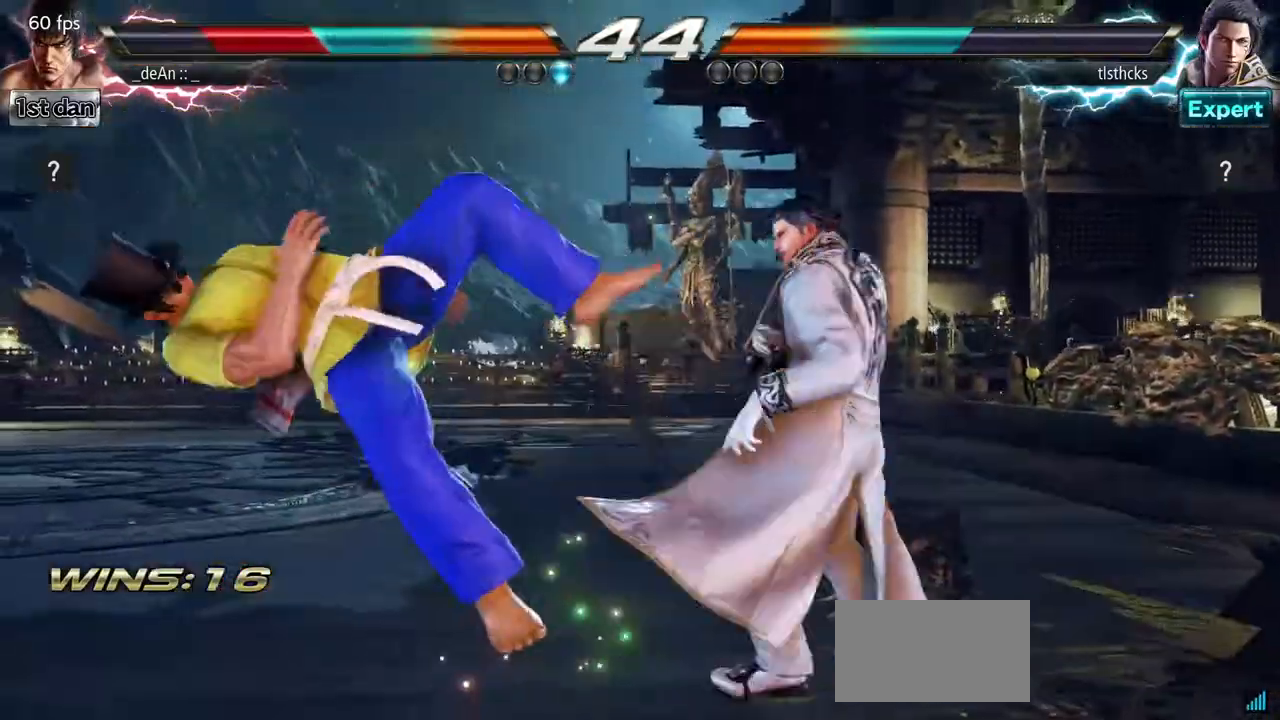
{"buttons": [], "left_stick": "left", "events": []}
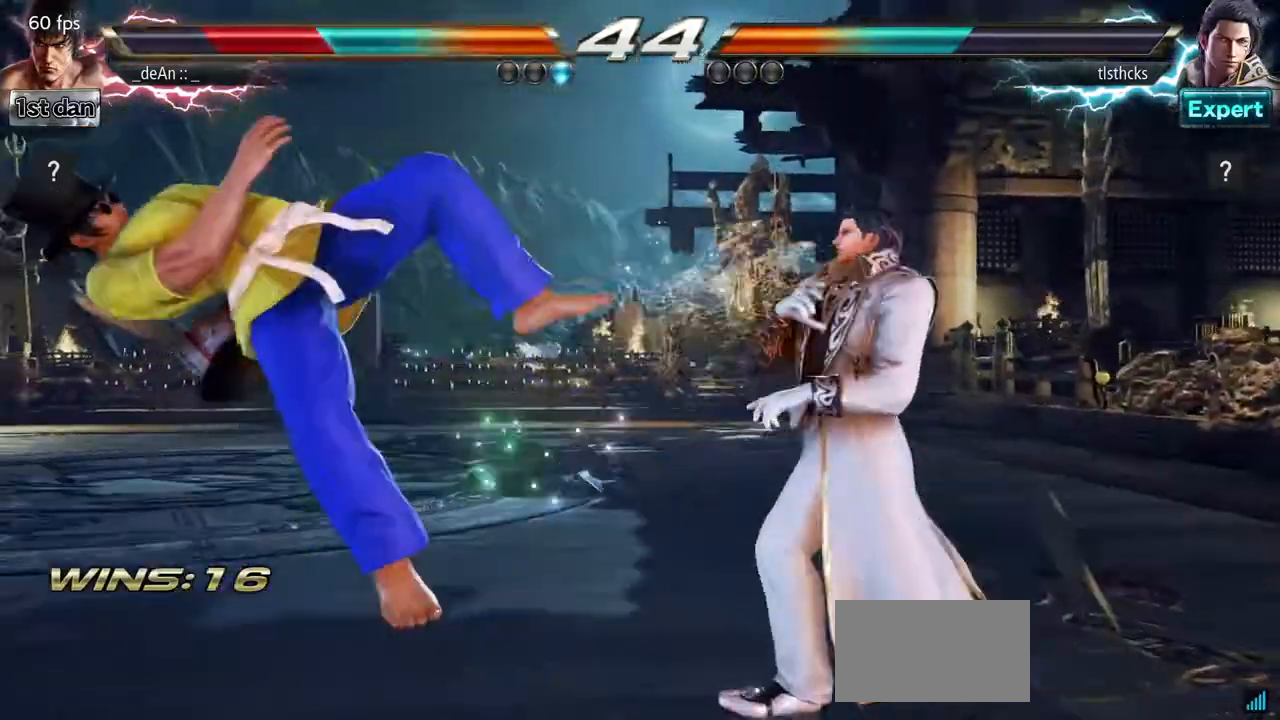
{"buttons": [], "left_stick": "left", "events": [[17, "SQUARE", "down"], [200, "SQUARE", "up"]]}
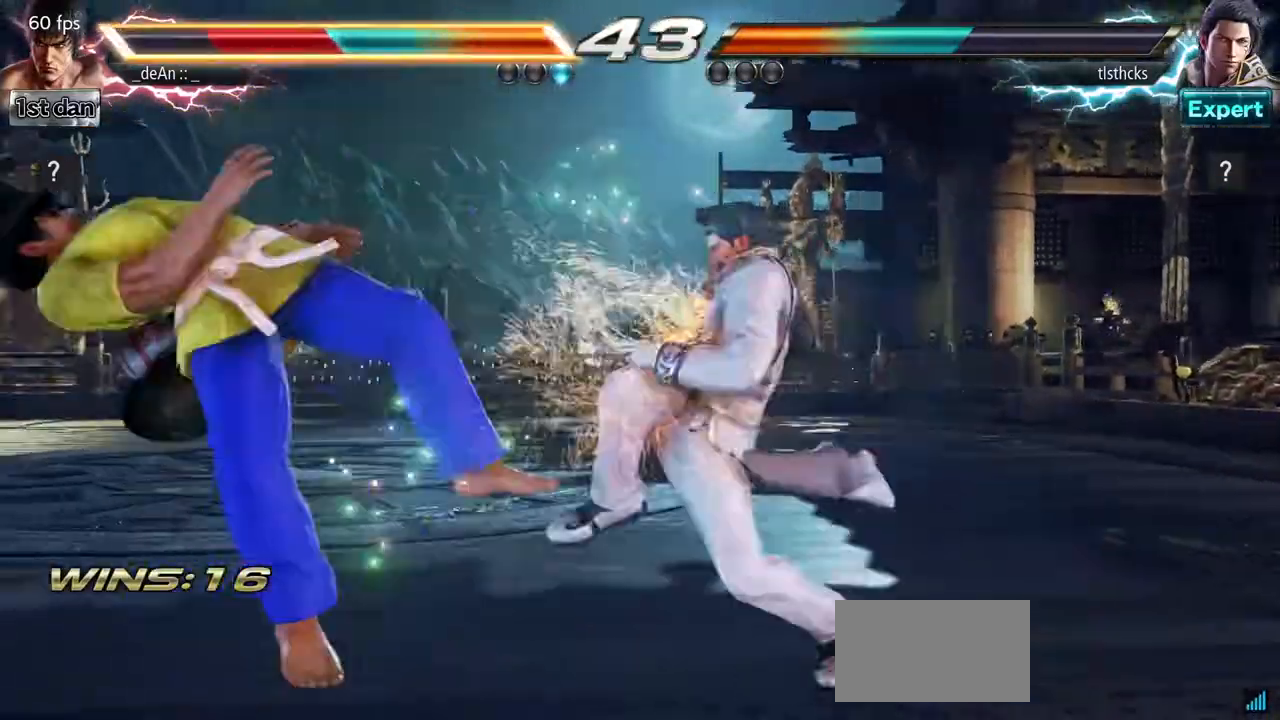
{"buttons": [], "left_stick": "left", "events": []}
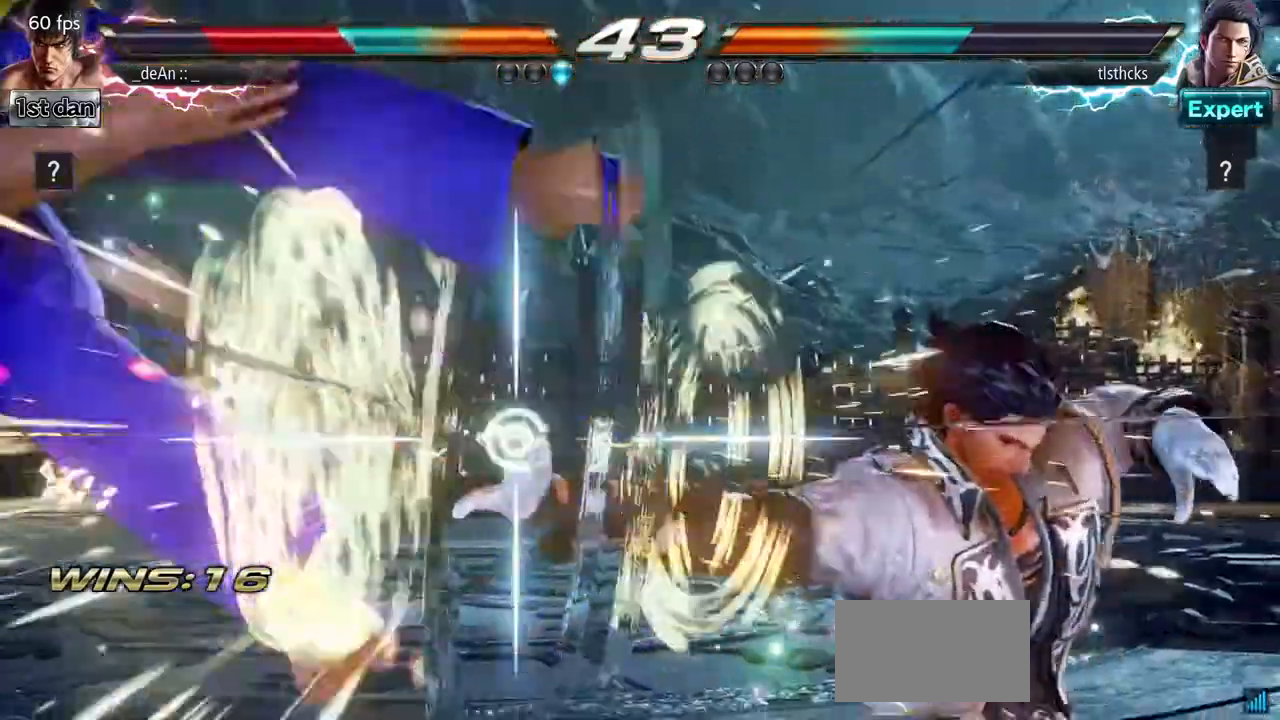
{"buttons": [], "left_stick": "left", "events": []}
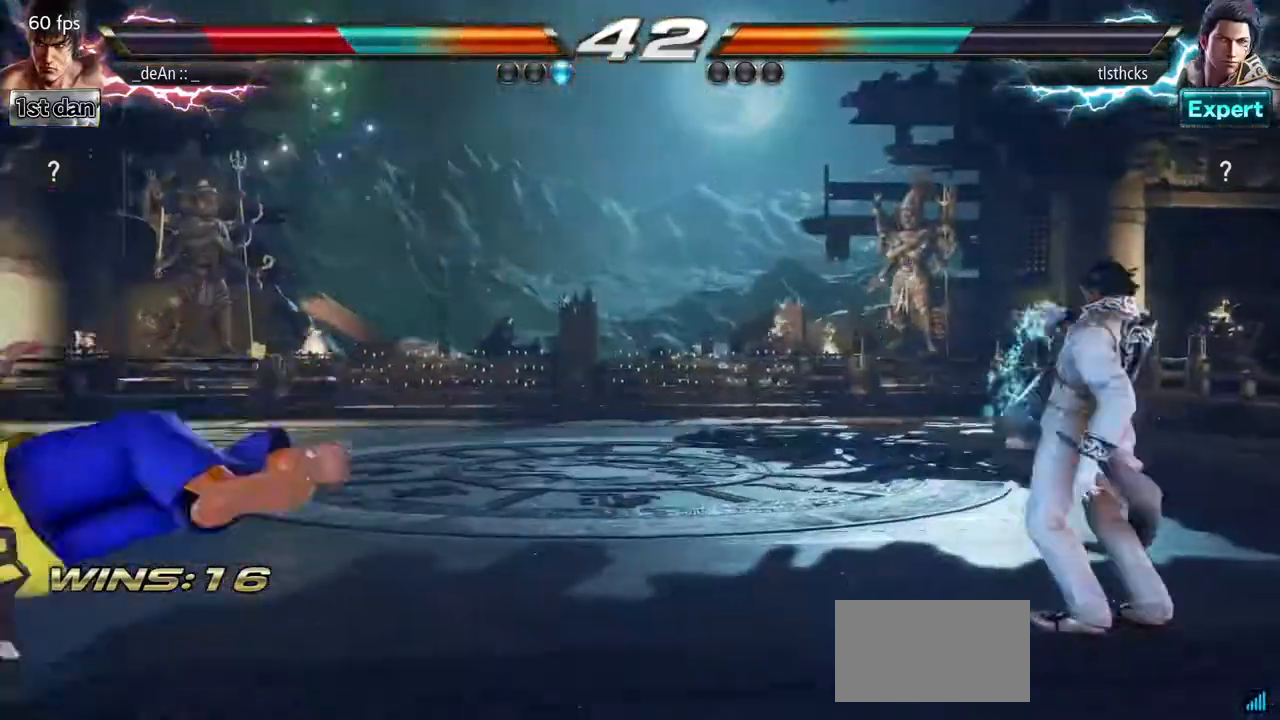
{"buttons": [], "left_stick": "center", "events": [[183, "SQUARE", "down"], [200, "left_stick", "center"], [317, "SQUARE", "up"], [400, "left_stick", "up"], [500, "left_stick", "center"]]}
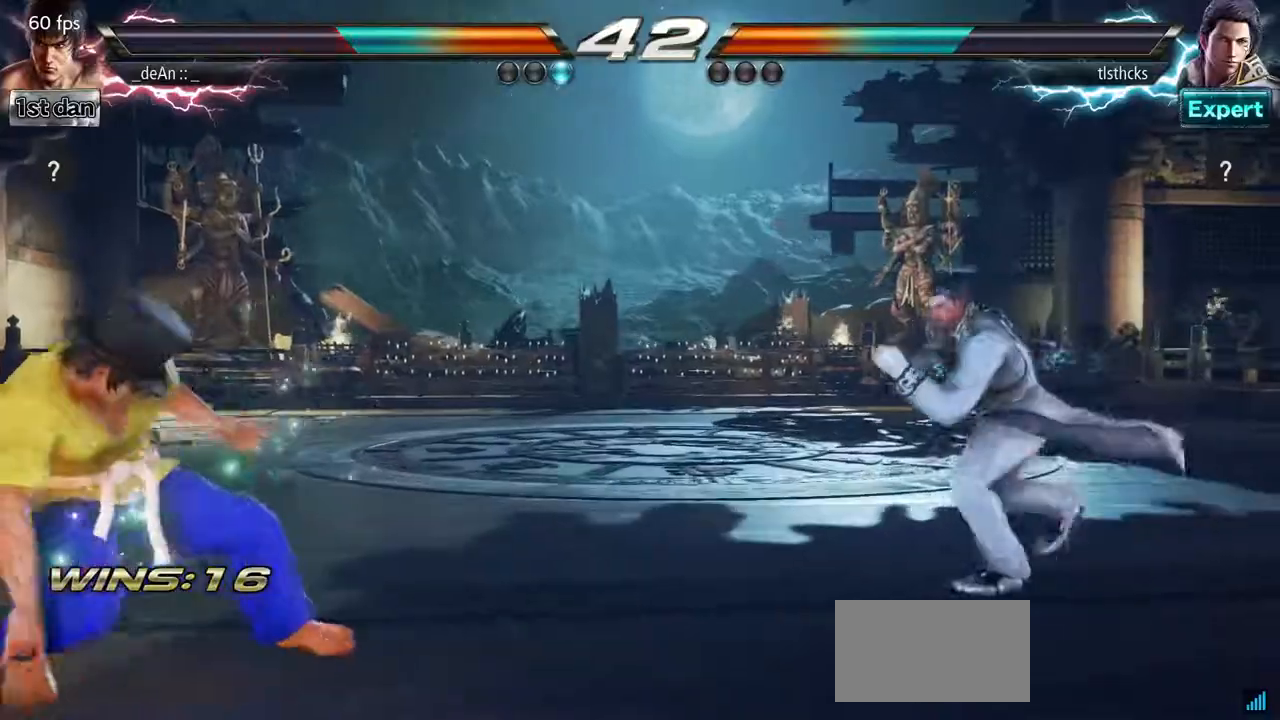
{"buttons": [], "left_stick": "center", "events": [[167, "left_stick", "down-right"], [183, "CIRCLE", "down"], [300, "CROSS", "down"], [333, "CIRCLE", "up"], [417, "left_stick", "center"], [433, "CROSS", "up"]]}